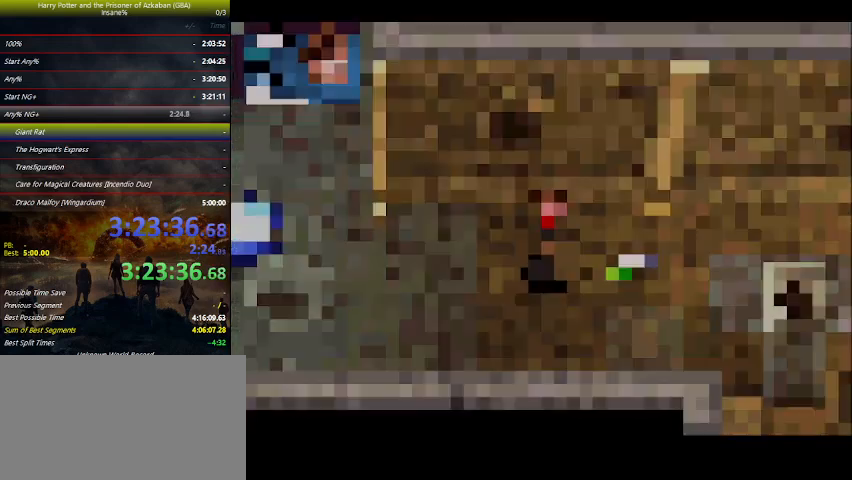
Gameplay with keyboard and mouse; each line is a JSON object with the keys held at the frame after it. "events" lists presses ("down") and releases ("up") of "a", "ctrl", "d", "down", "e", "escape", "f", "f1", "f4", "left", "q", "r", "return", "right", "s", "shift", "space", "tab", "up", "w" and "z" between this image and that frame as [ms after this image, input, new state], when the widget could be followed in between. No other keys are recorded. Mouse buttons are not recorded. Not read: mouse_move.
{"keys": [], "events": []}
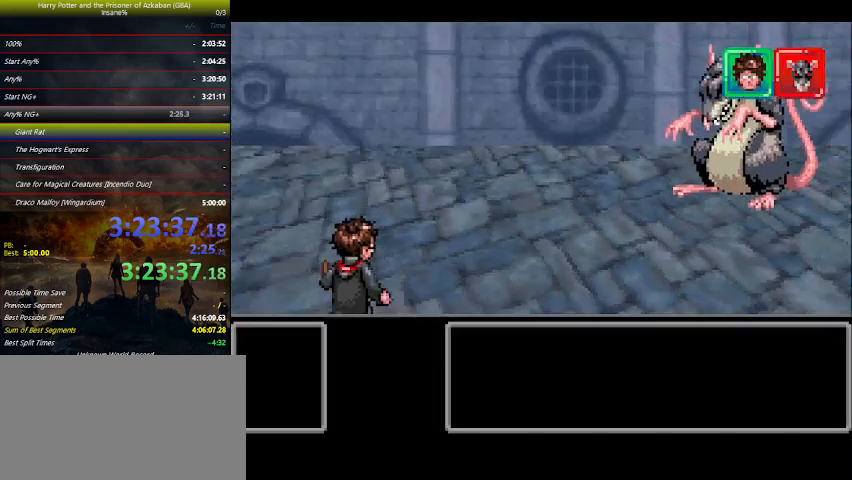
{"keys": [], "events": []}
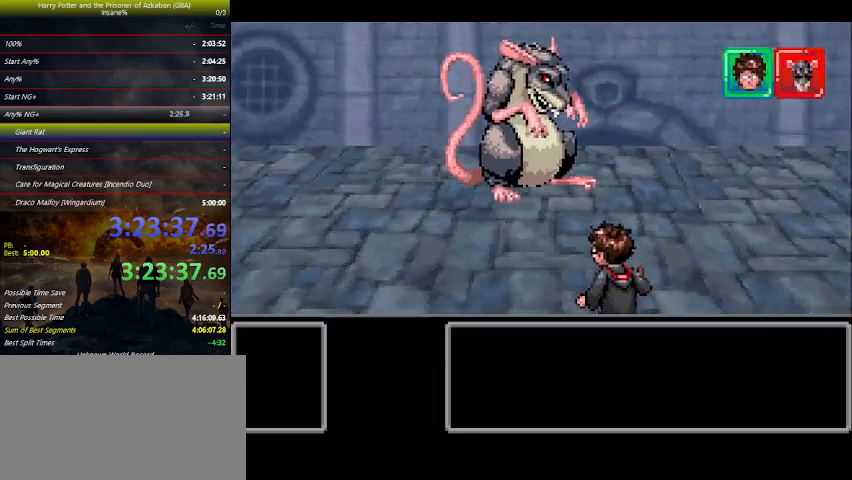
{"keys": [], "events": []}
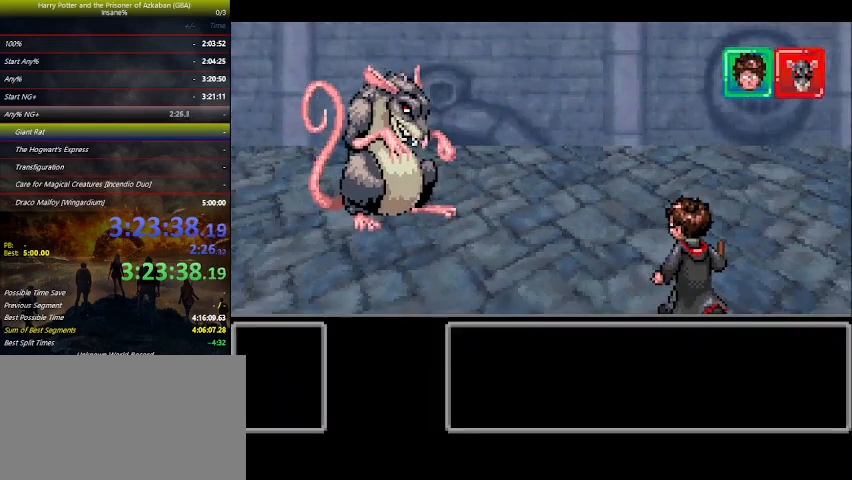
{"keys": [], "events": []}
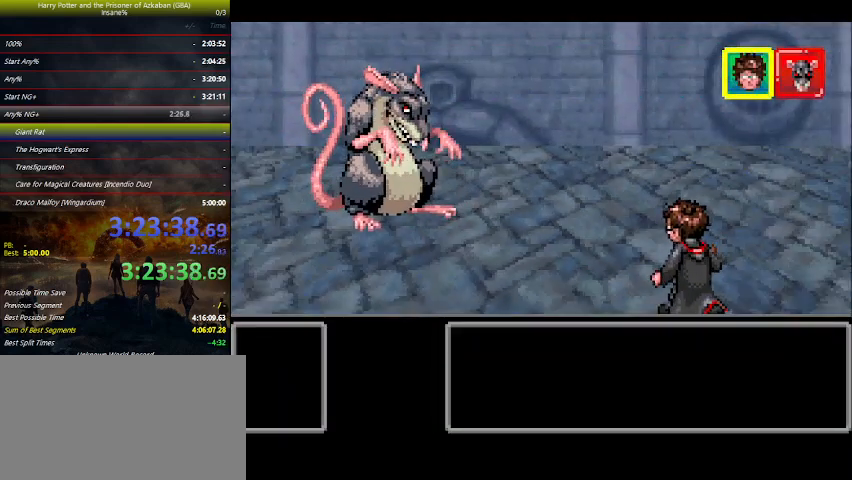
{"keys": ["space"], "events": [[500, "space", "down"]]}
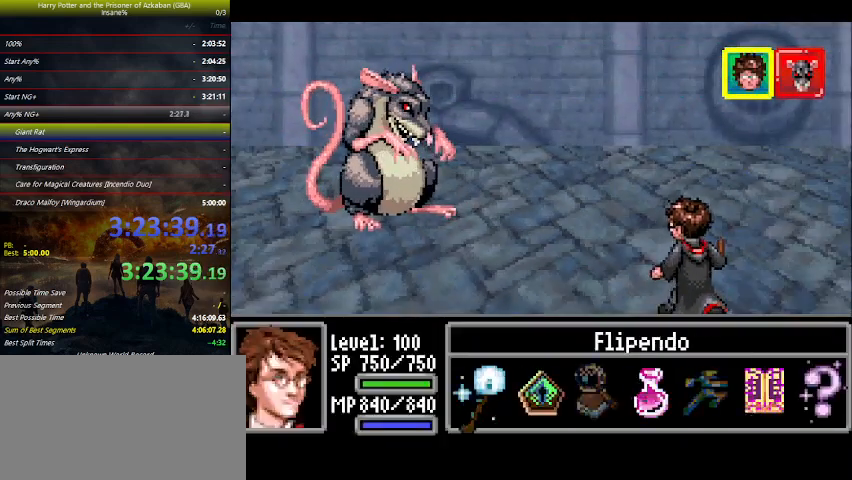
{"keys": [], "events": [[33, "space", "up"], [100, "right", "down"], [133, "right", "up"], [167, "right", "down"], [267, "right", "up"], [300, "space", "down"], [367, "space", "up"], [467, "right", "down"], [500, "right", "up"]]}
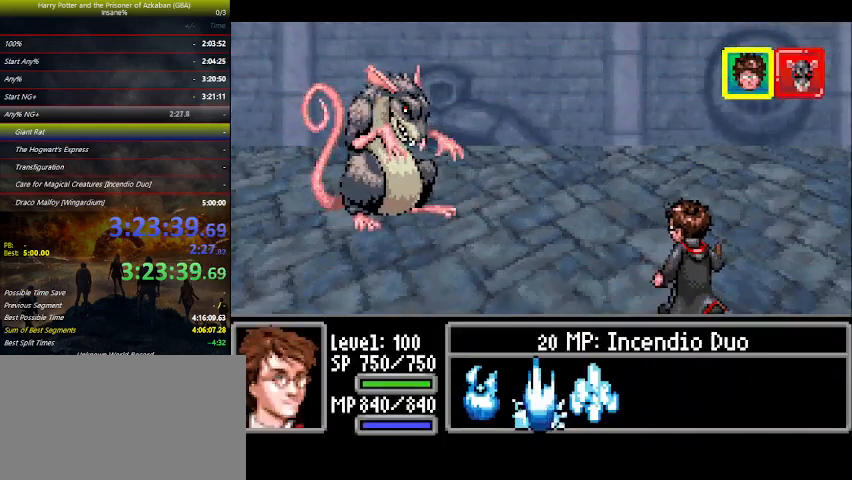
{"keys": [], "events": [[100, "space", "down"], [133, "space", "up"], [233, "space", "down"], [333, "space", "up"], [400, "space", "down"], [467, "space", "up"]]}
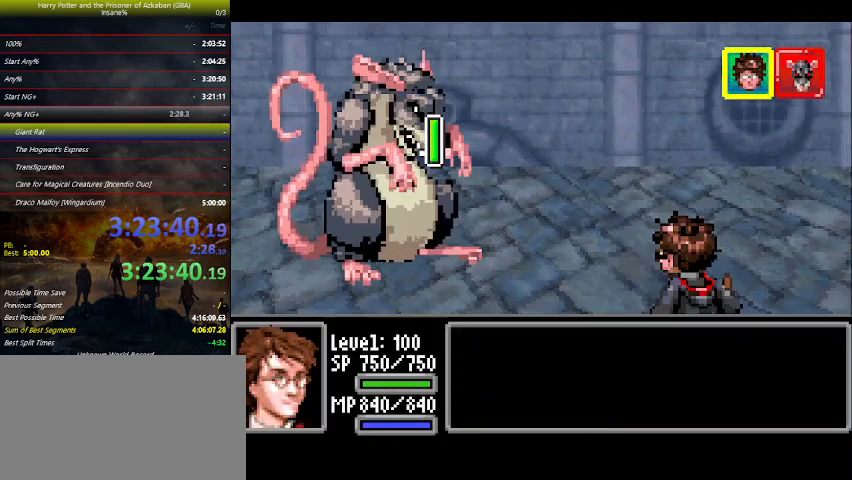
{"keys": [], "events": [[67, "space", "down"], [100, "space", "up"], [200, "space", "down"], [267, "space", "up"], [333, "space", "down"], [400, "space", "up"]]}
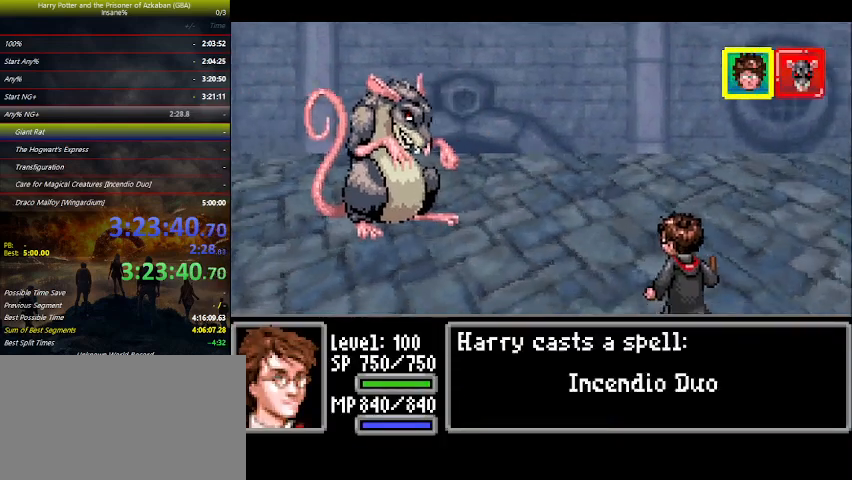
{"keys": [], "events": []}
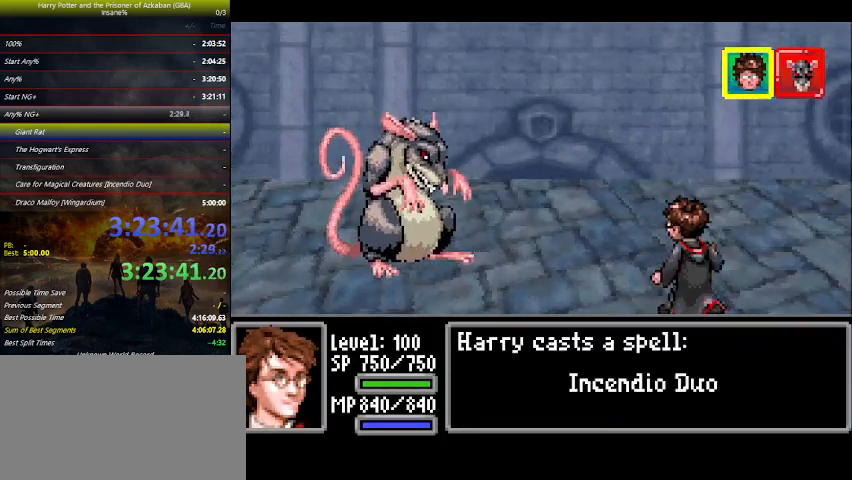
{"keys": [], "events": []}
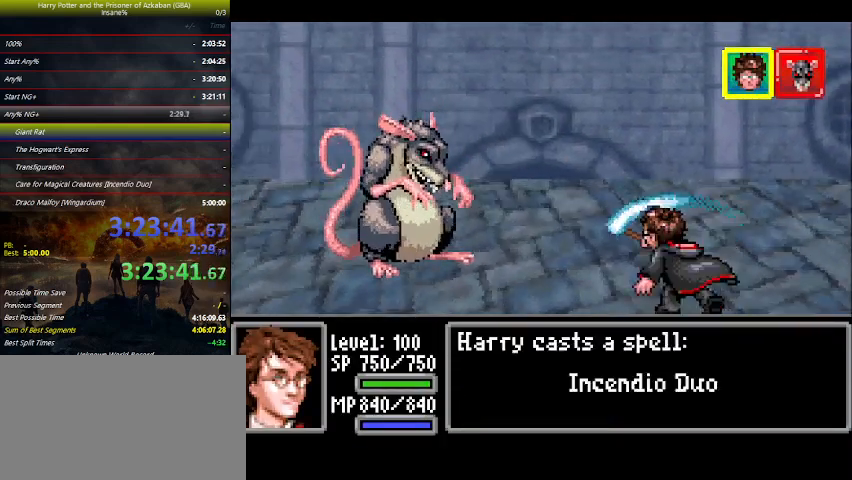
{"keys": [], "events": []}
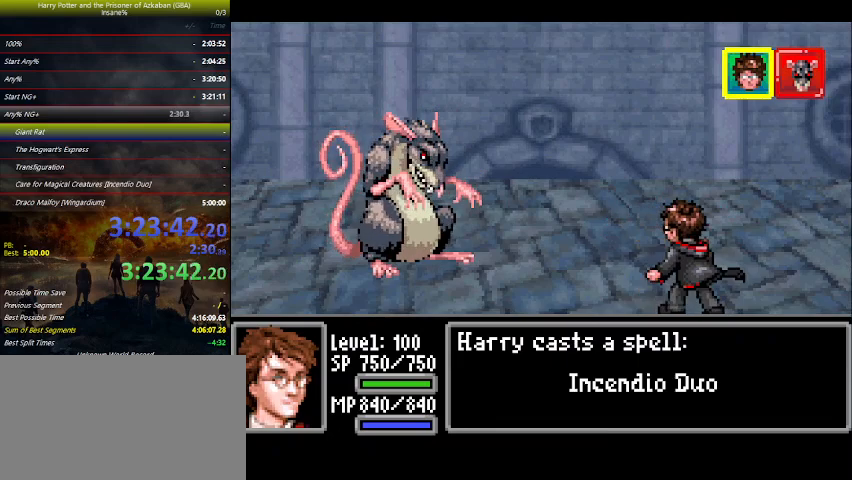
{"keys": [], "events": []}
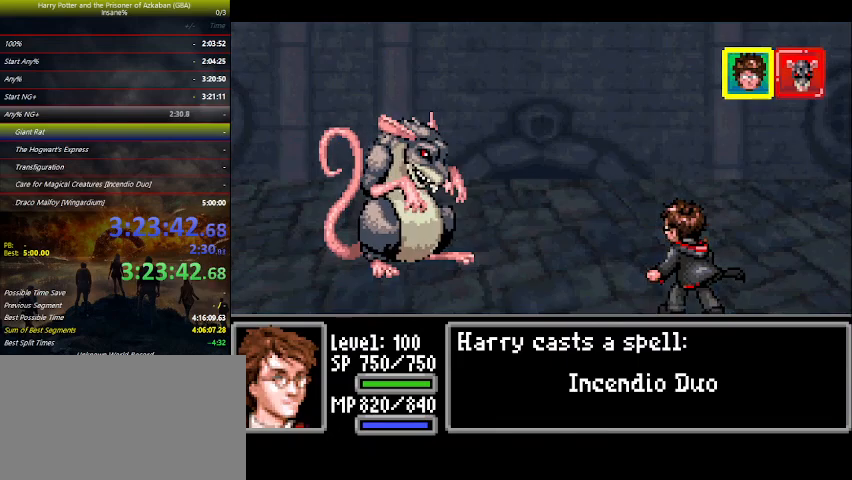
{"keys": [], "events": []}
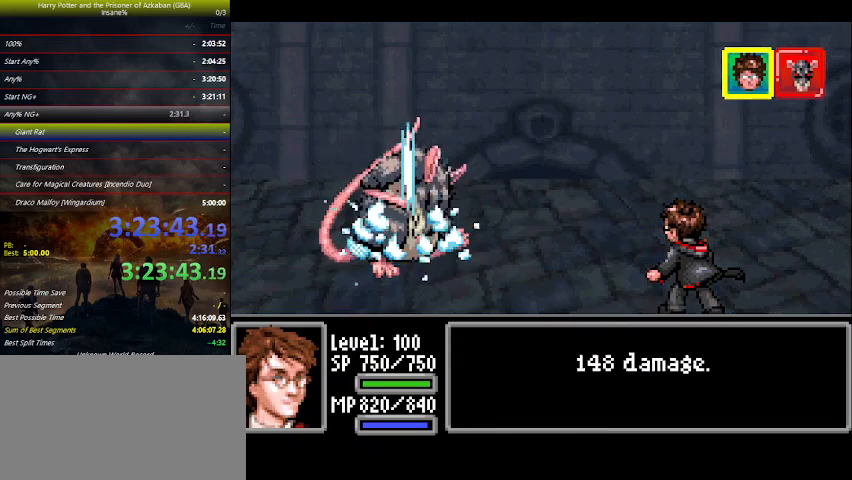
{"keys": [], "events": []}
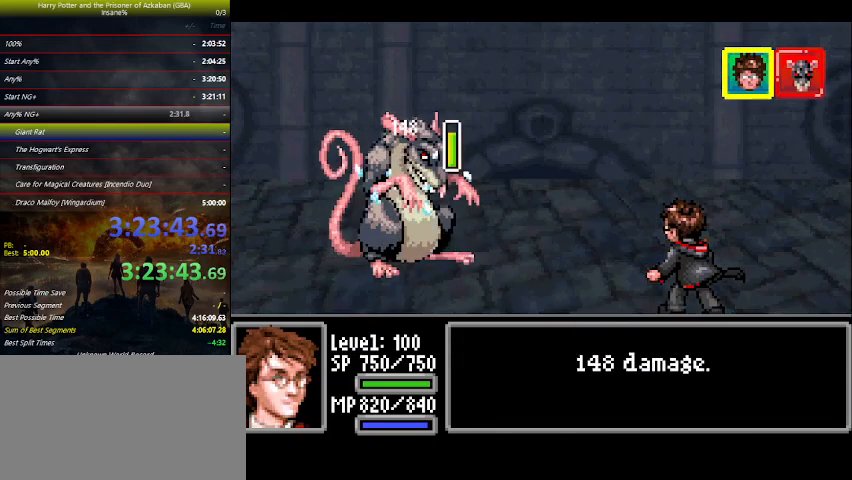
{"keys": [], "events": []}
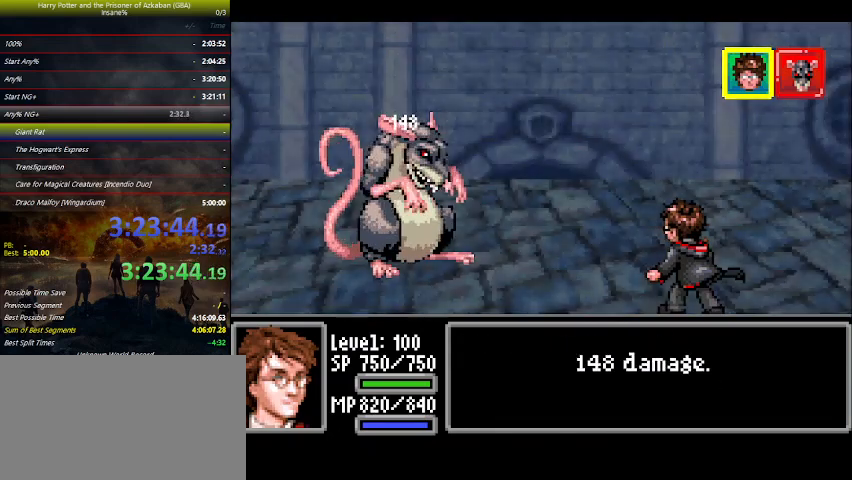
{"keys": ["space"], "events": [[433, "space", "down"]]}
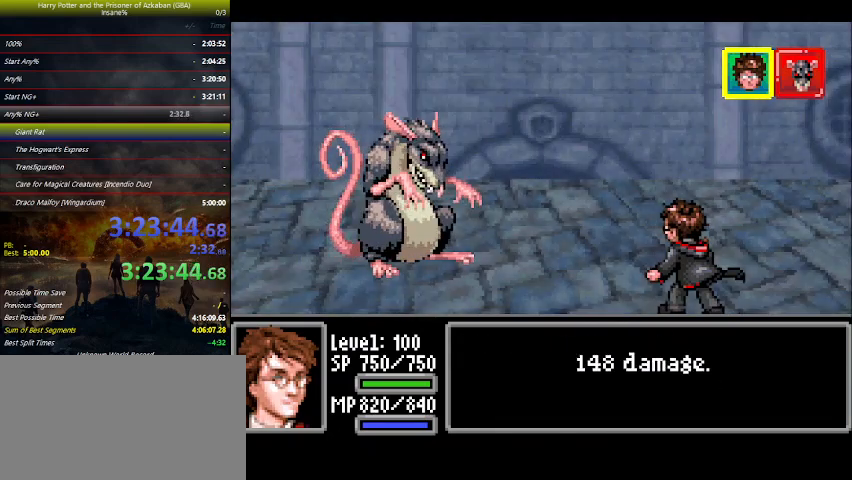
{"keys": [], "events": [[33, "space", "up"], [67, "space", "down"], [133, "space", "up"], [167, "space", "down"], [200, "space", "up"], [267, "space", "down"], [300, "space", "up"], [367, "space", "down"], [400, "space", "up"], [433, "space", "down"], [500, "space", "up"]]}
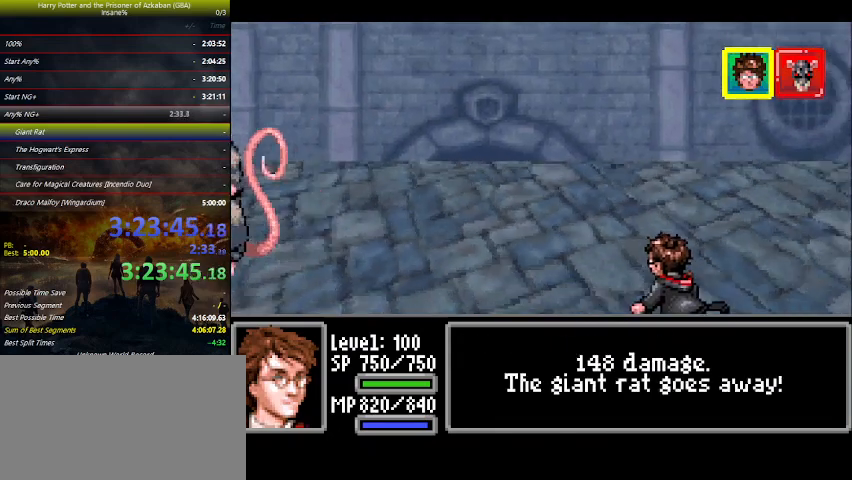
{"keys": ["space"], "events": [[33, "space", "down"], [100, "space", "up"], [133, "space", "down"], [200, "space", "up"], [233, "space", "down"], [267, "space", "up"], [333, "space", "down"], [367, "space", "up"], [400, "space", "down"], [467, "space", "up"], [500, "space", "down"]]}
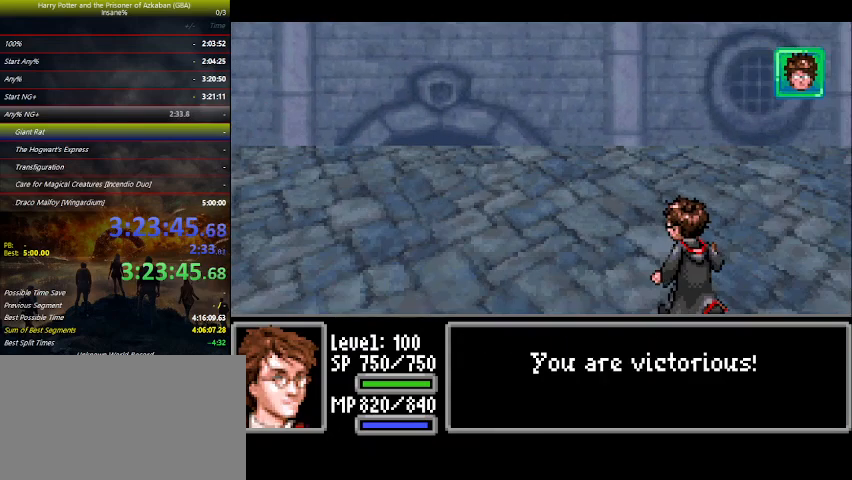
{"keys": [], "events": [[133, "space", "up"], [300, "space", "down"], [367, "space", "up"], [433, "space", "down"], [467, "space", "up"]]}
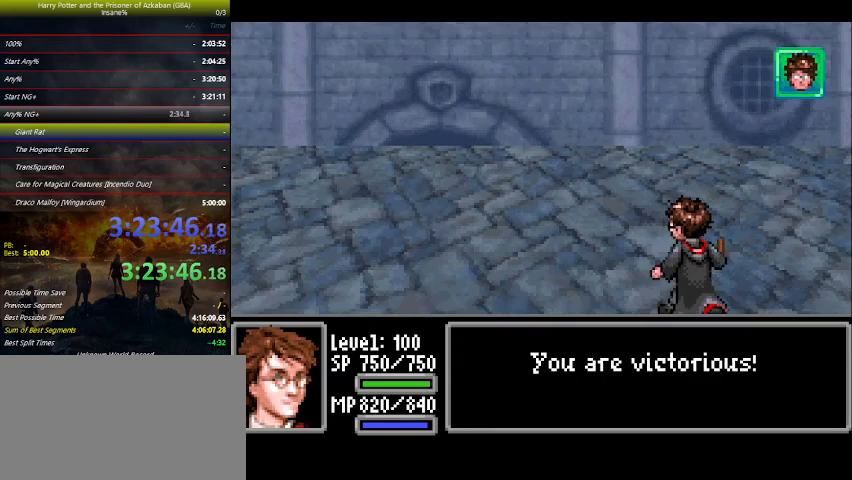
{"keys": ["space"], "events": [[133, "space", "down"], [167, "space", "up"], [200, "space", "down"], [267, "space", "up"], [300, "space", "down"], [367, "space", "up"], [400, "space", "down"], [433, "space", "up"], [500, "space", "down"]]}
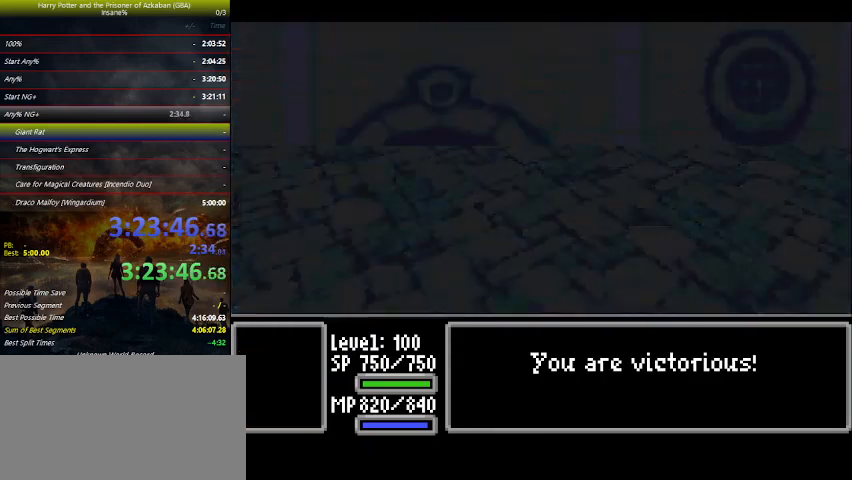
{"keys": [], "events": [[33, "space", "up"], [100, "space", "down"], [133, "space", "up"], [167, "space", "down"], [233, "space", "up"], [267, "space", "down"], [333, "space", "up"], [367, "space", "down"], [400, "space", "up"], [467, "space", "down"], [500, "space", "up"]]}
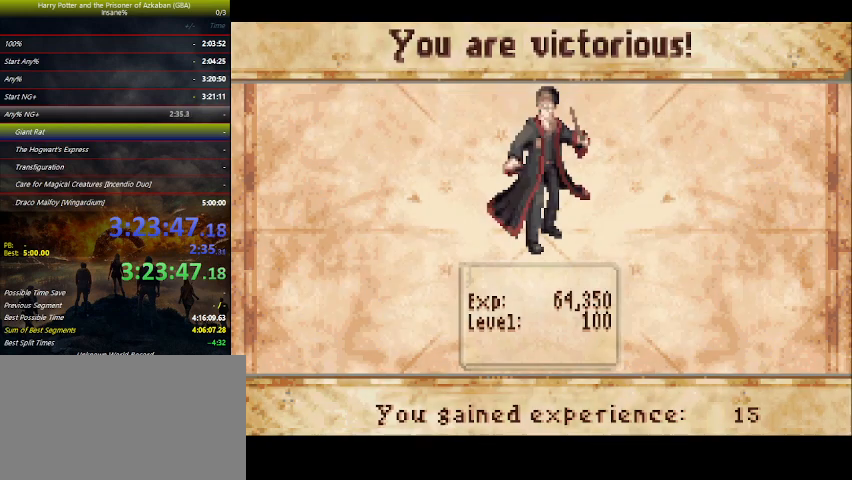
{"keys": [], "events": [[67, "space", "down"], [100, "space", "up"], [133, "space", "down"], [200, "space", "up"], [233, "space", "down"], [300, "space", "up"], [333, "space", "down"], [400, "space", "up"], [433, "space", "down"], [467, "space", "up"]]}
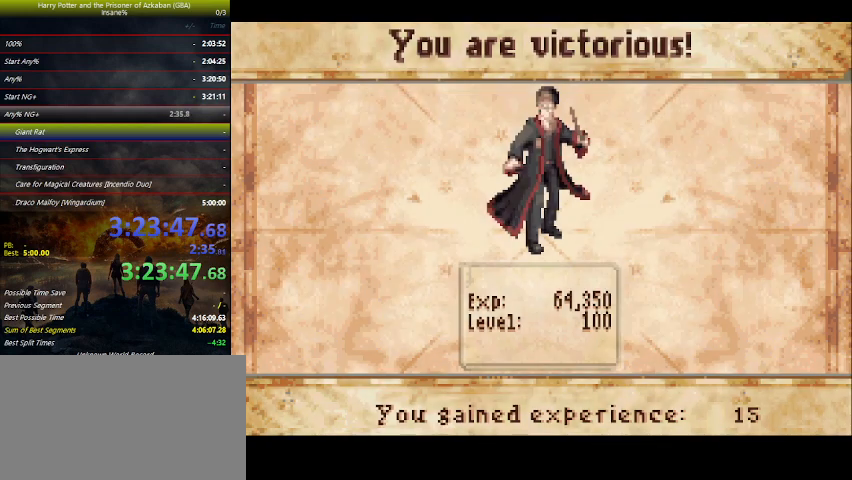
{"keys": [], "events": [[33, "space", "down"], [67, "space", "up"], [133, "space", "down"], [267, "space", "up"], [367, "space", "down"], [500, "space", "up"]]}
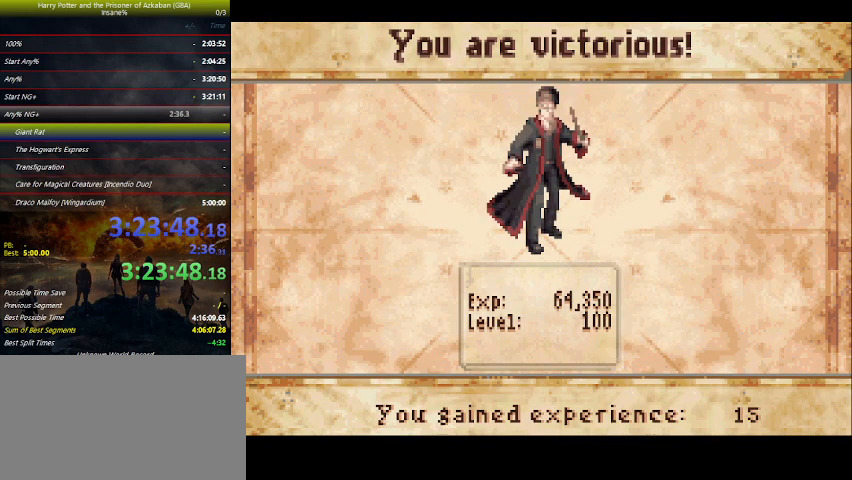
{"keys": ["space"], "events": [[33, "space", "down"], [100, "space", "up"], [233, "space", "down"], [267, "space", "up"], [333, "space", "down"], [367, "space", "up"], [433, "space", "down"], [467, "space", "up"], [500, "space", "down"]]}
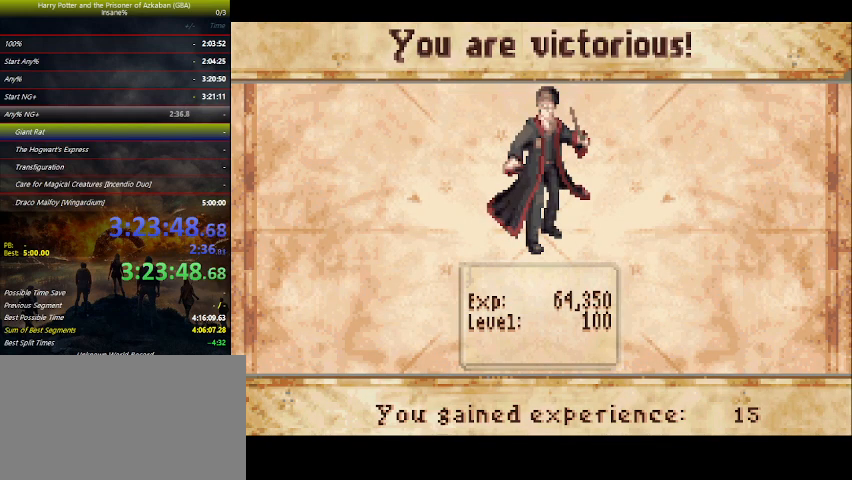
{"keys": ["space"], "events": [[67, "space", "up"], [100, "space", "down"], [133, "space", "up"], [200, "space", "down"], [233, "space", "up"], [300, "space", "down"], [333, "space", "up"], [400, "space", "down"], [467, "space", "up"], [500, "space", "down"]]}
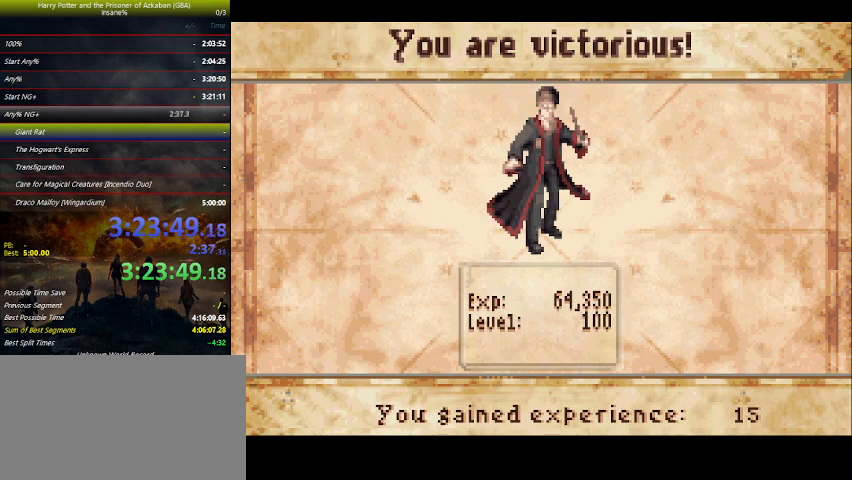
{"keys": [], "events": [[133, "space", "up"], [267, "space", "down"], [300, "space", "up"], [400, "space", "down"], [500, "space", "up"]]}
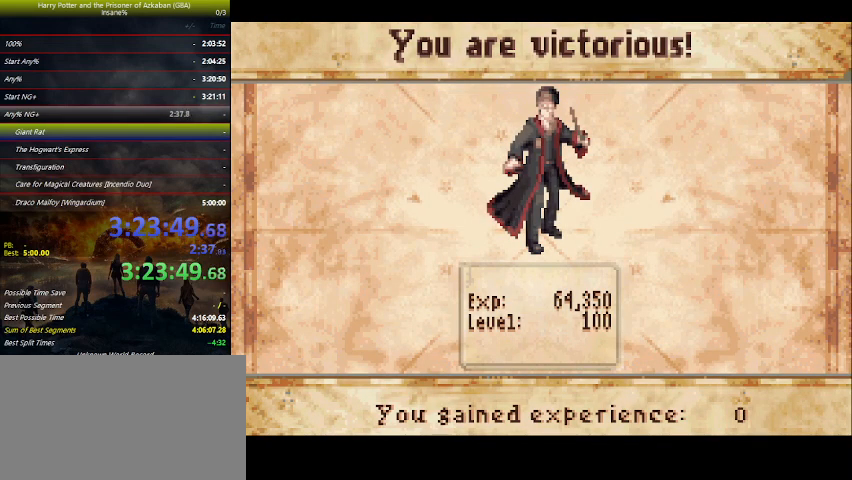
{"keys": [], "events": [[133, "space", "down"], [167, "space", "up"], [367, "space", "down"], [433, "space", "up"], [467, "space", "down"], [500, "space", "up"]]}
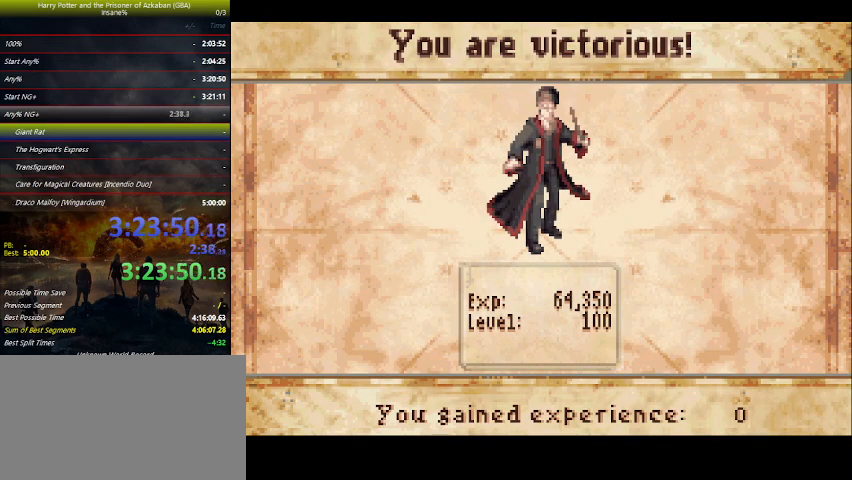
{"keys": ["space"], "events": [[67, "space", "down"], [100, "space", "up"], [133, "space", "down"], [200, "space", "up"], [233, "space", "down"], [300, "space", "up"], [333, "space", "down"], [367, "space", "up"], [433, "space", "down"]]}
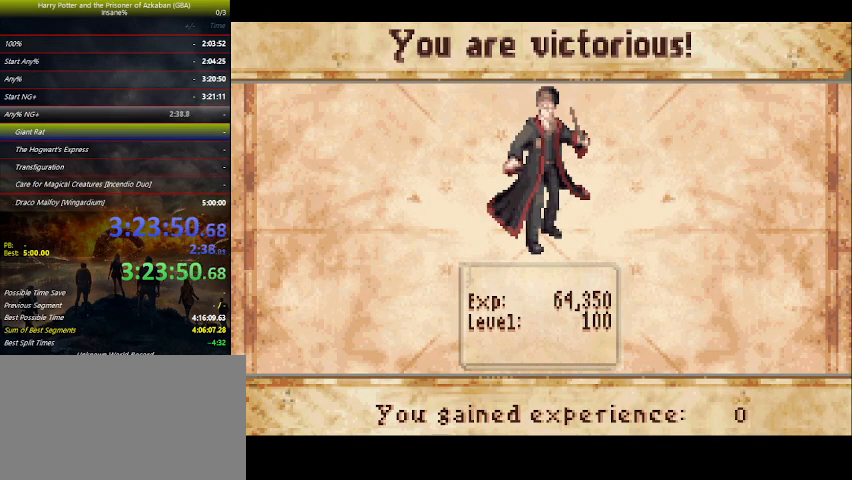
{"keys": ["space"], "events": [[67, "space", "up"], [100, "space", "down"], [167, "space", "up"], [233, "space", "down"], [333, "space", "up"], [400, "space", "down"], [433, "space", "up"], [500, "space", "down"]]}
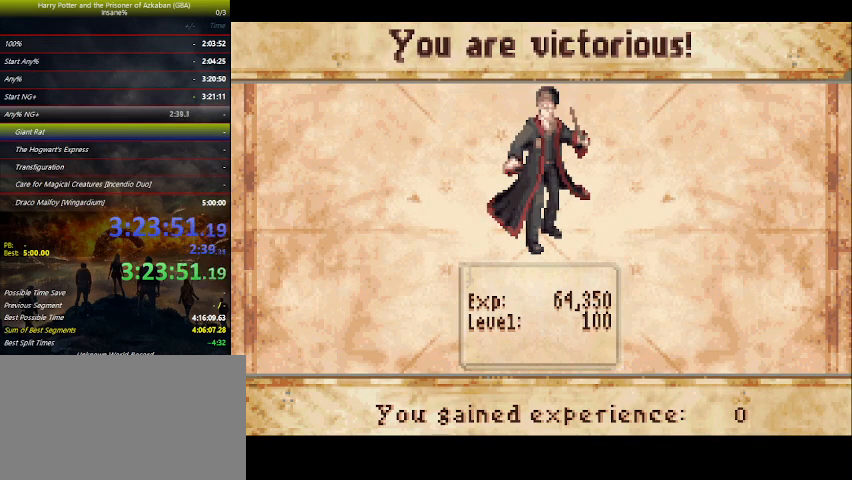
{"keys": [], "events": [[33, "space", "up"], [233, "space", "down"], [267, "space", "up"], [300, "space", "down"], [467, "space", "up"]]}